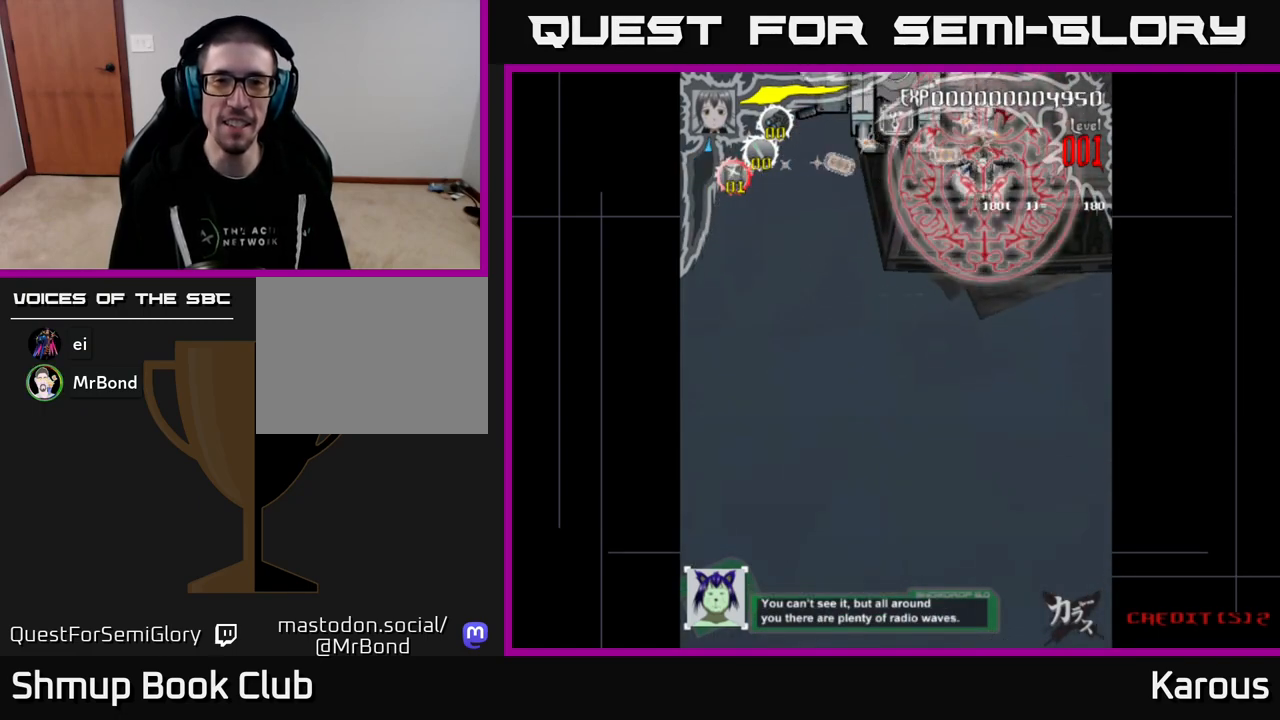
Gameplay with a controller (Xbox layout); each line is a JSON object with the inputs held at the frame after it. "events" lists button and stick changes between this image and that frame as [ms after this image, input, new state], when the widget could be followed in between. Not read: left_stick right_stick.
{"buttons": [], "events": []}
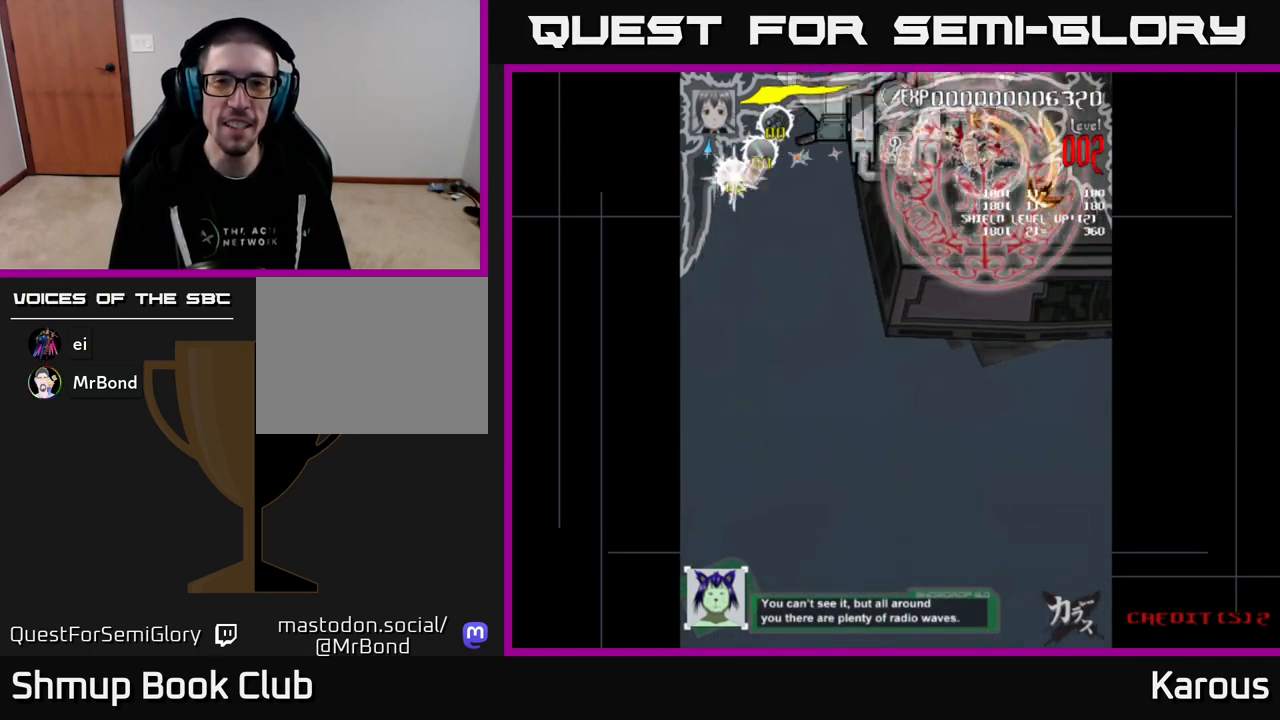
{"buttons": [], "events": []}
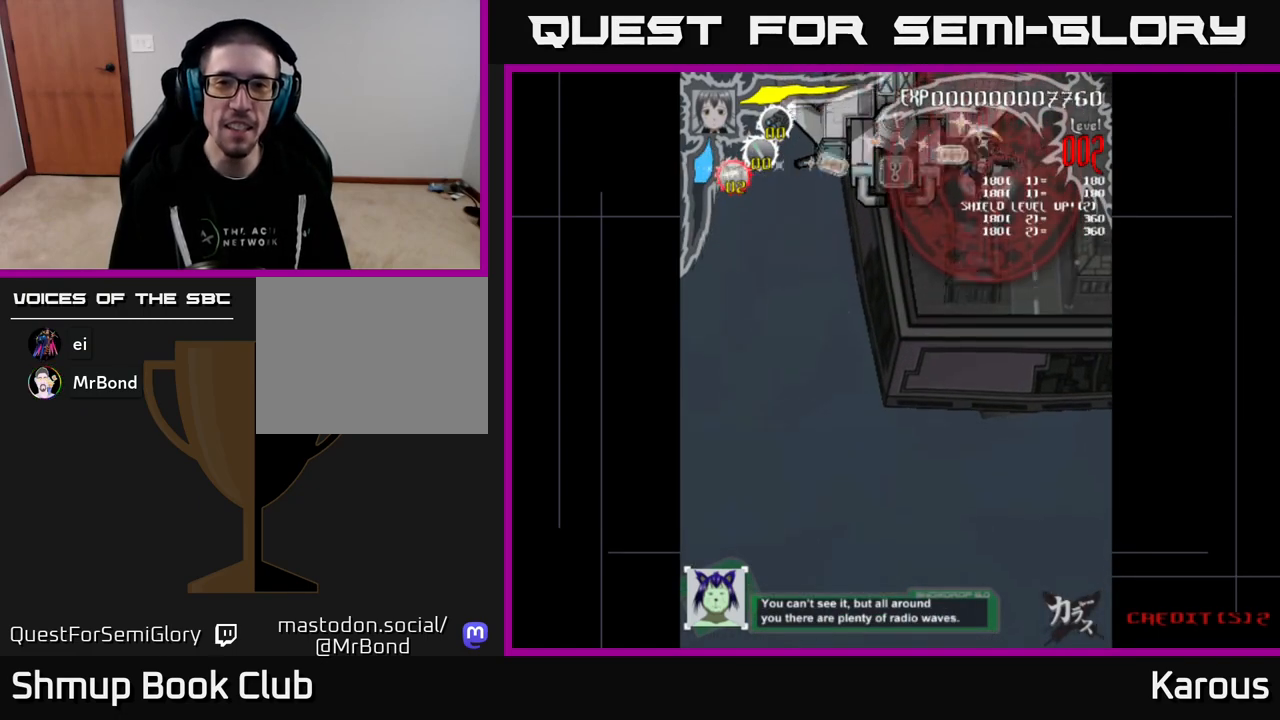
{"buttons": [], "events": []}
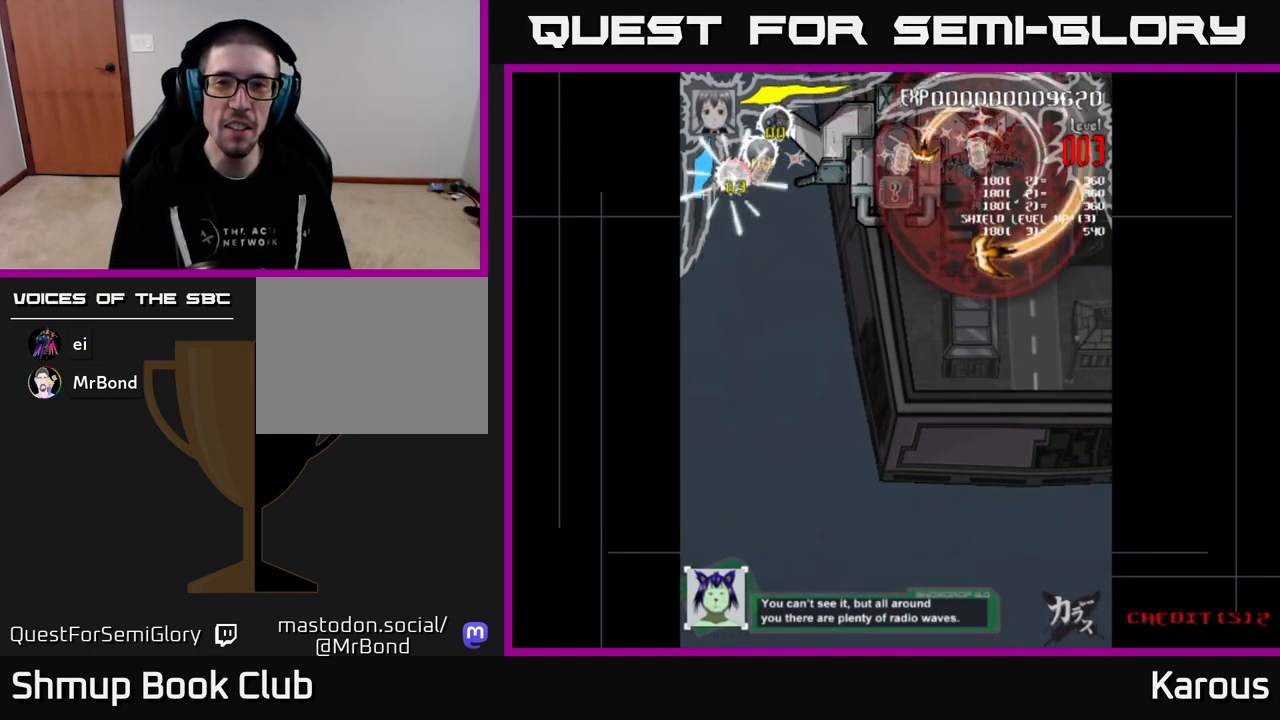
{"buttons": ["A", "DPAD_DOWN", "DPAD_LEFT"], "events": [[283, "DPAD_LEFT", "down"], [300, "DPAD_DOWN", "down"], [483, "A", "down"]]}
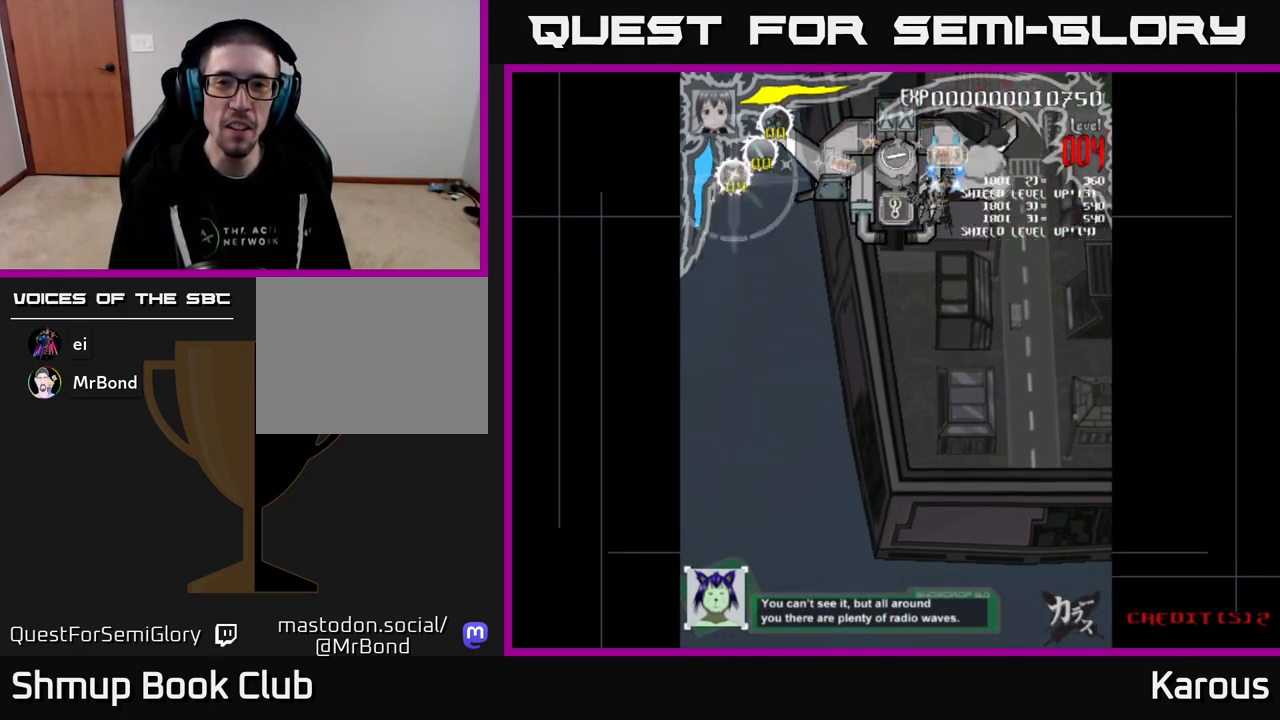
{"buttons": ["A"], "events": [[117, "DPAD_DOWN", "up"], [167, "DPAD_LEFT", "up"]]}
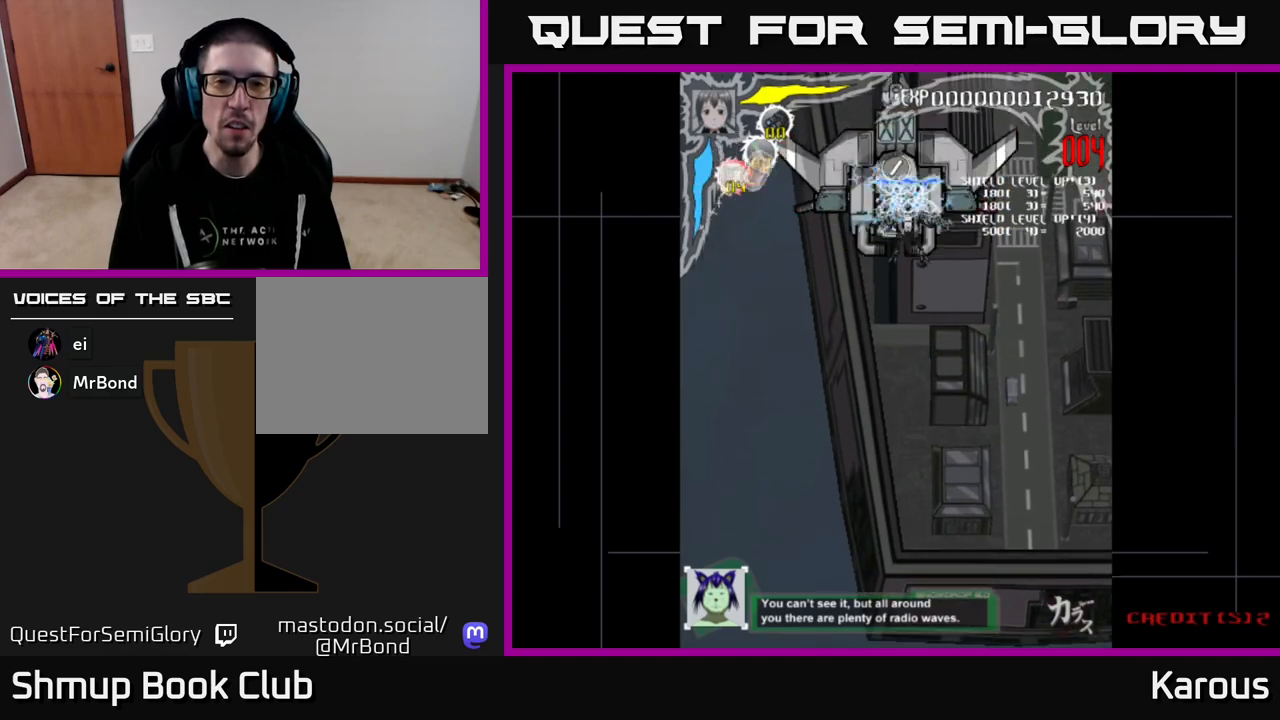
{"buttons": [], "events": [[317, "A", "up"], [367, "X", "down"], [433, "DPAD_LEFT", "down"], [467, "X", "up"], [483, "DPAD_LEFT", "up"]]}
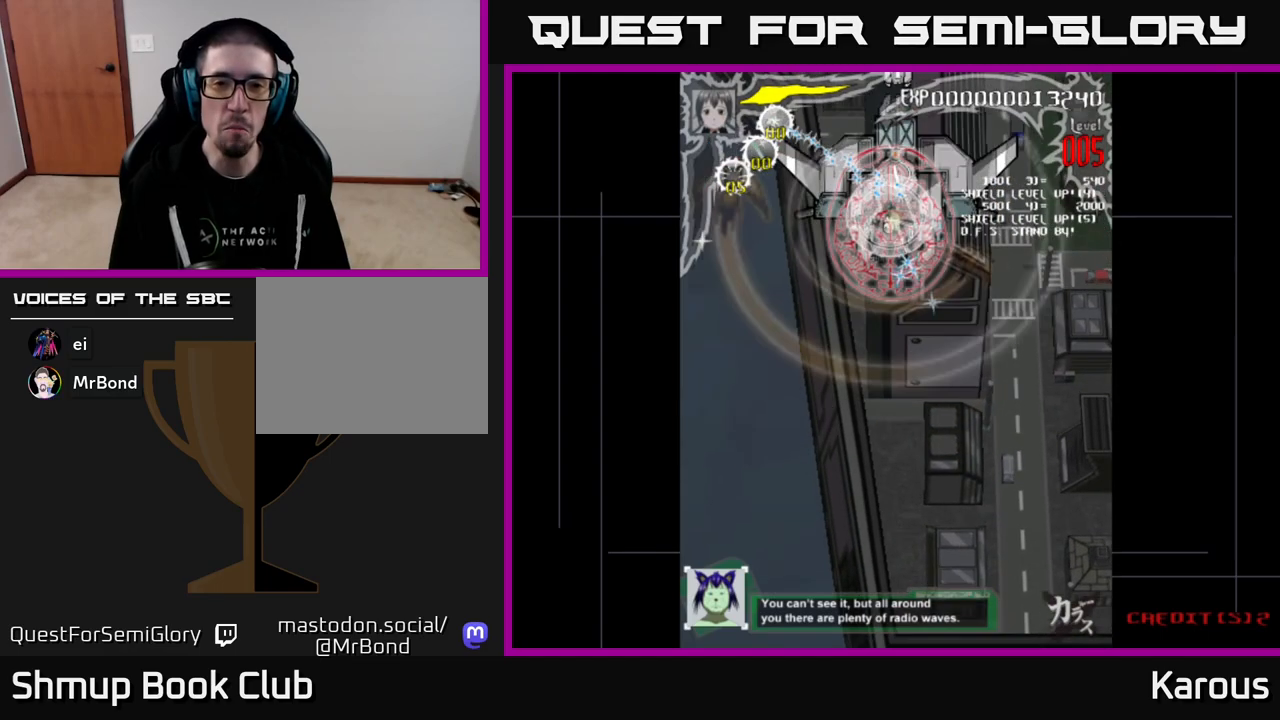
{"buttons": [], "events": []}
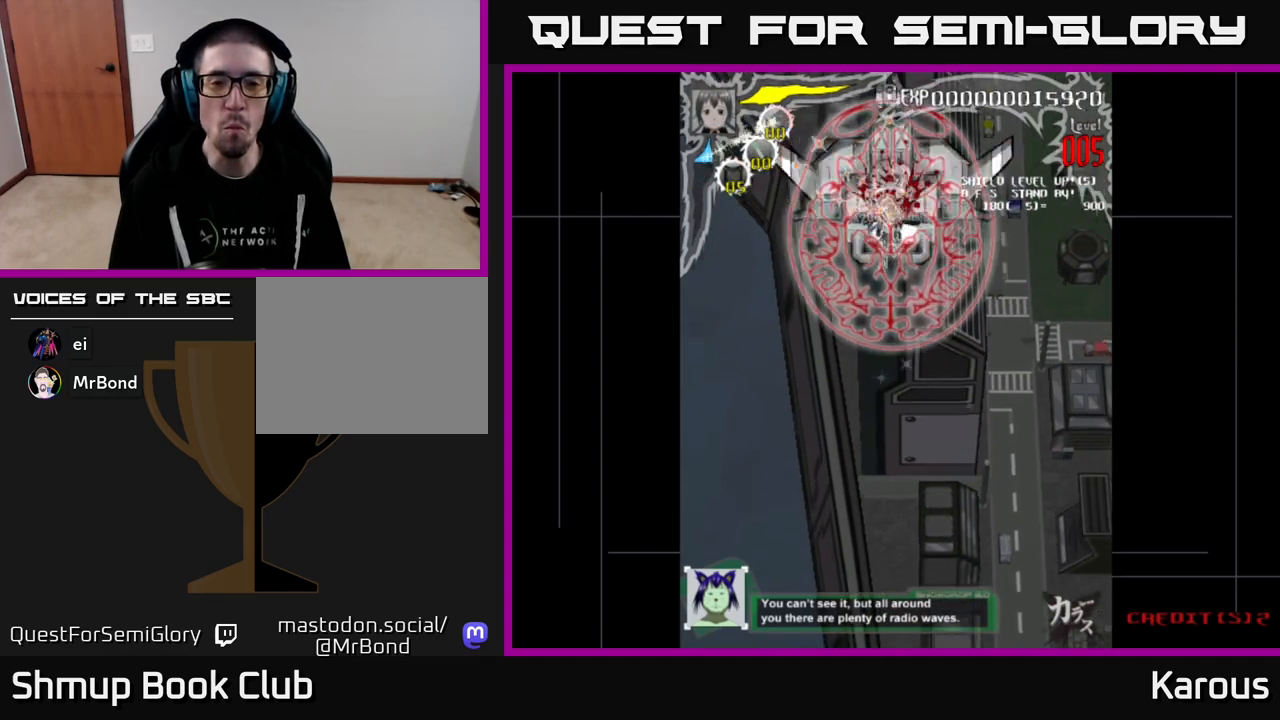
{"buttons": [], "events": []}
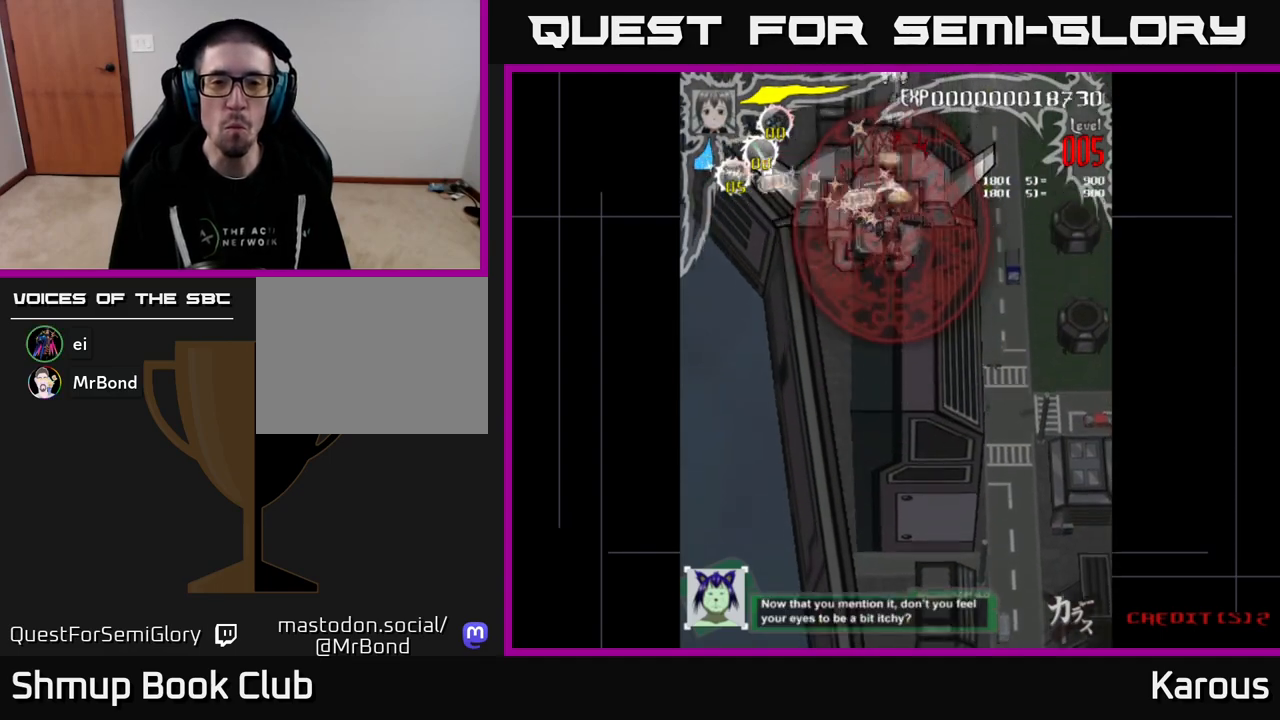
{"buttons": [], "events": []}
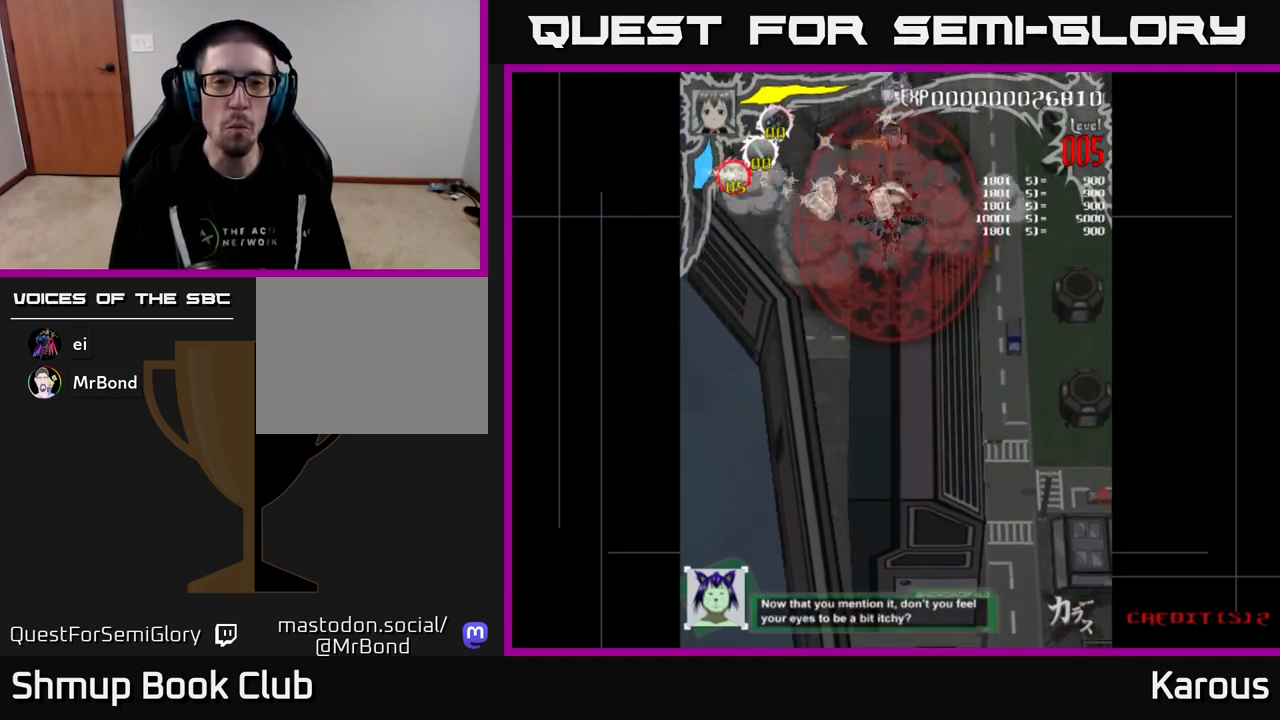
{"buttons": [], "events": []}
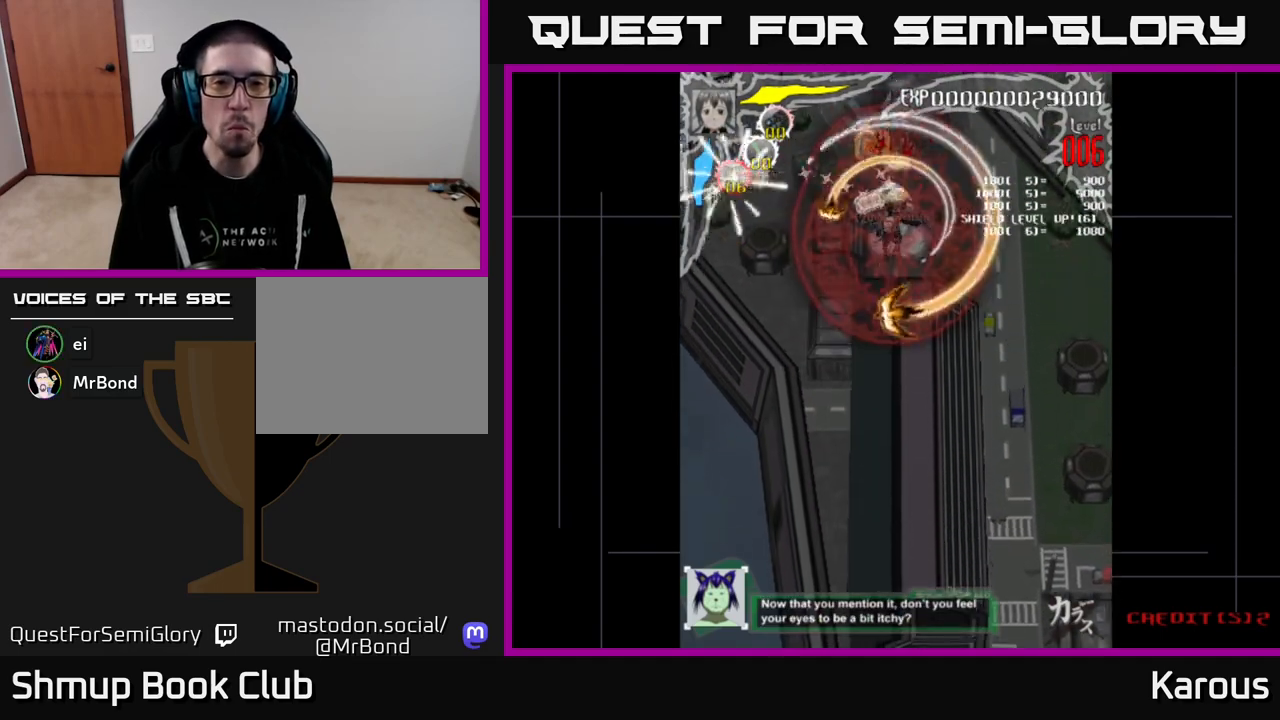
{"buttons": [], "events": [[300, "B", "down"], [400, "B", "up"]]}
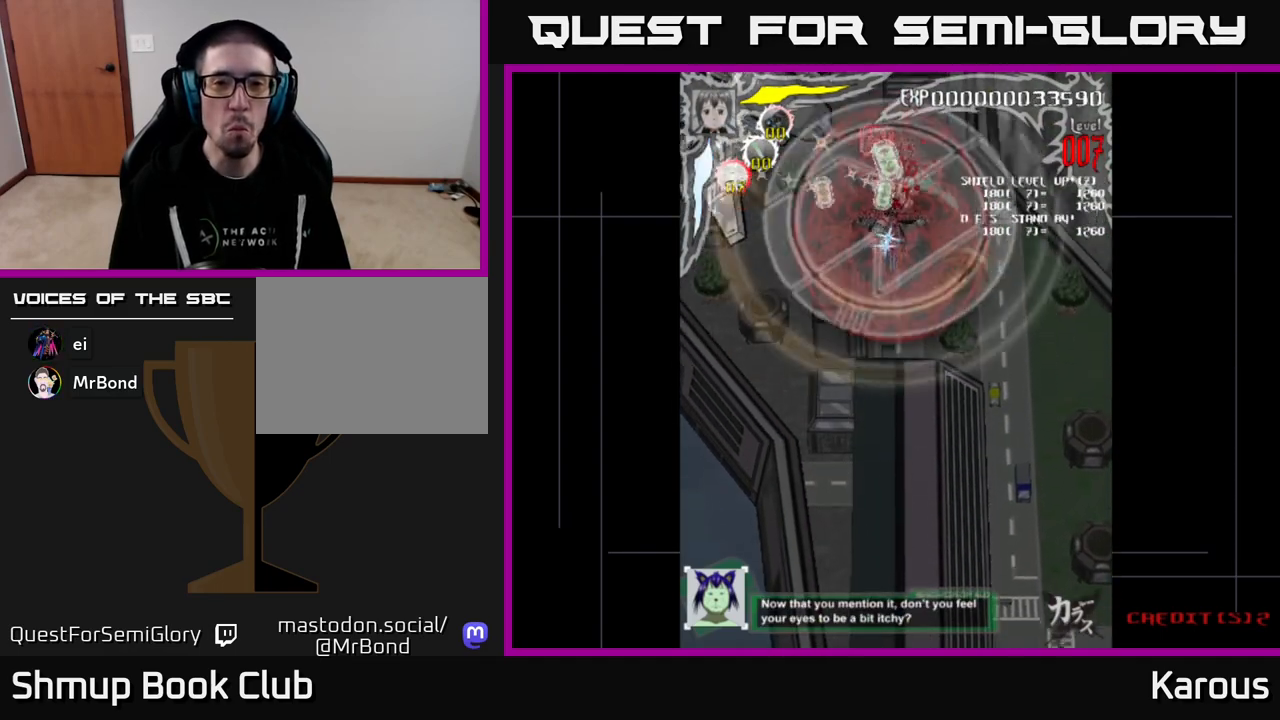
{"buttons": ["DPAD_UP"], "events": [[183, "DPAD_UP", "down"]]}
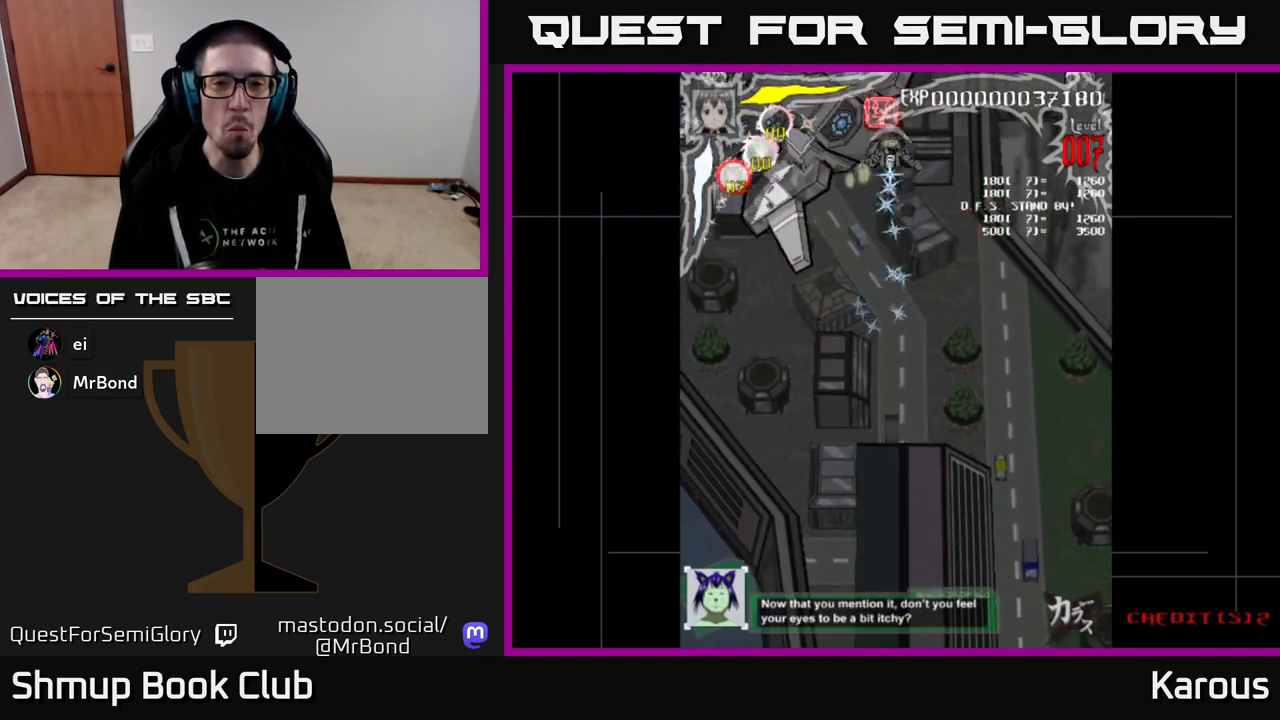
{"buttons": ["A", "DPAD_DOWN", "DPAD_LEFT"]}
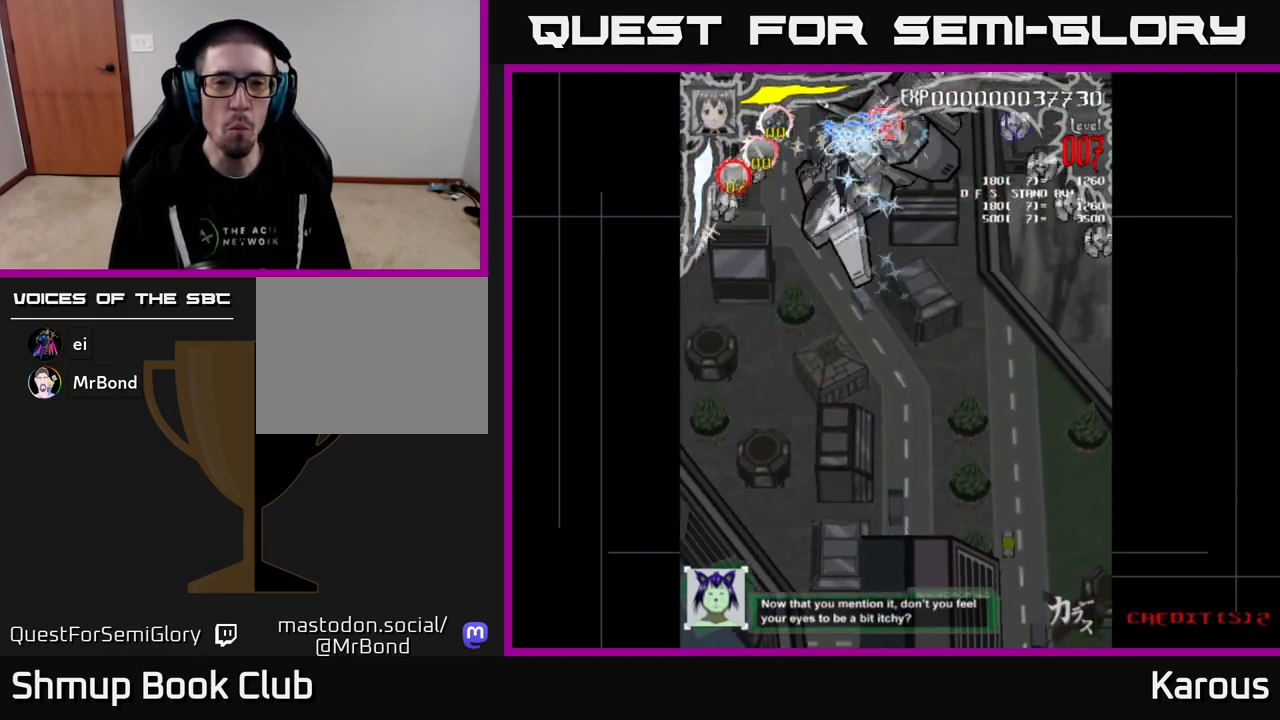
{"buttons": ["DPAD_DOWN", "DPAD_LEFT"], "events": [[317, "DPAD_LEFT", "up"], [333, "A", "up"], [367, "DPAD_LEFT", "down"]]}
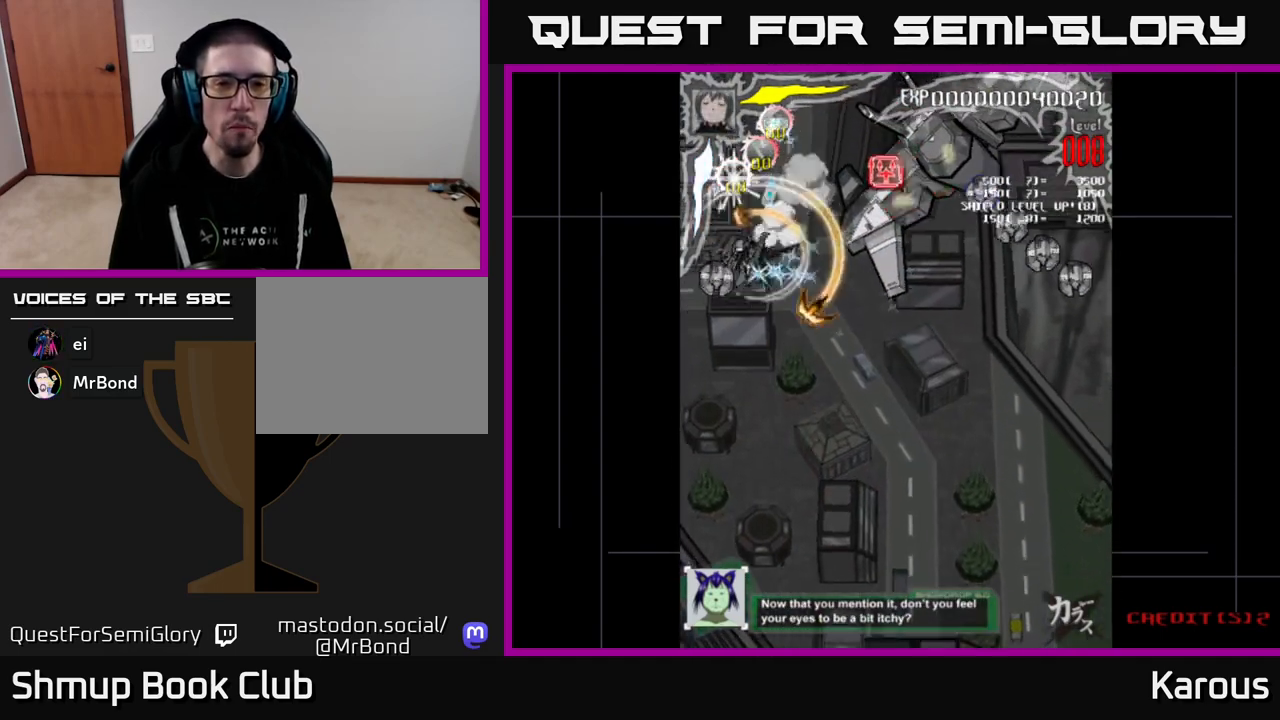
{"buttons": ["DPAD_UP", "DPAD_RIGHT"], "events": [[100, "X", "down"], [217, "X", "up"], [250, "DPAD_LEFT", "up"], [283, "DPAD_DOWN", "up"], [283, "DPAD_RIGHT", "down"], [317, "DPAD_UP", "down"]]}
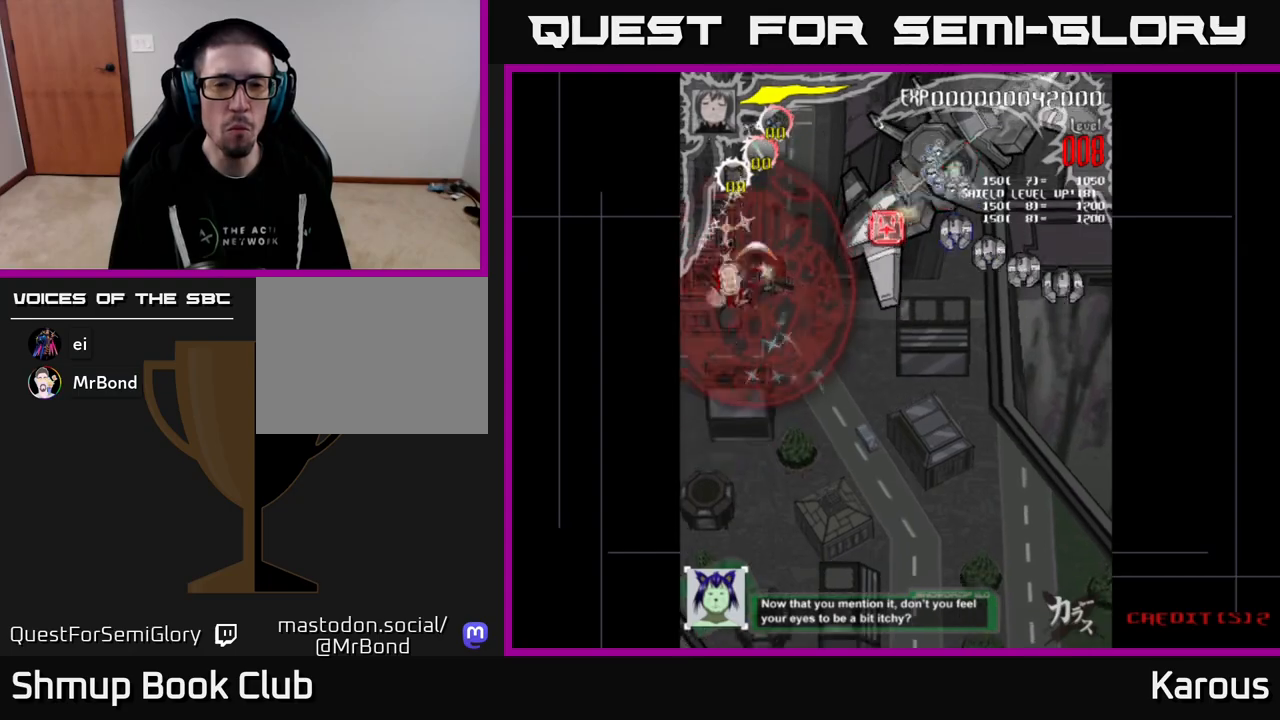
{"buttons": ["DPAD_UP", "DPAD_RIGHT"], "events": [[117, "DPAD_UP", "up"], [150, "DPAD_DOWN", "down"], [183, "DPAD_RIGHT", "up"], [250, "DPAD_DOWN", "up"], [267, "DPAD_RIGHT", "down"], [467, "DPAD_UP", "down"]]}
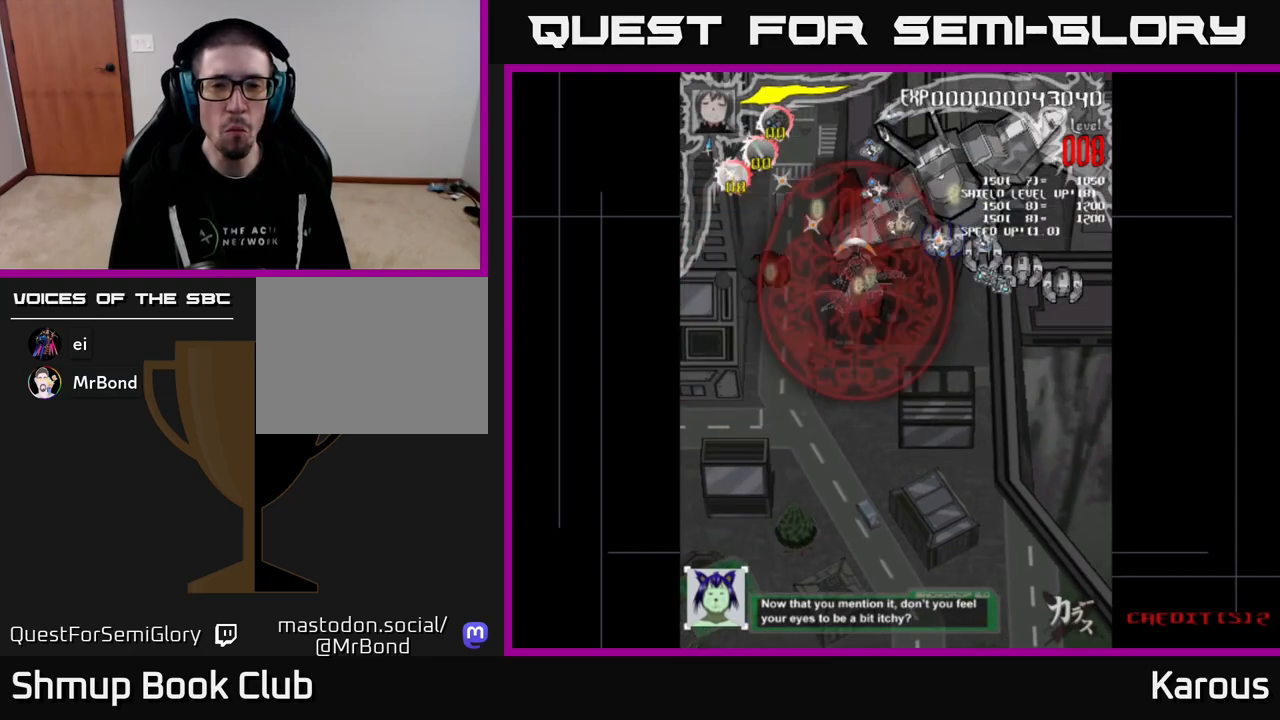
{"buttons": ["DPAD_RIGHT"], "events": [[117, "DPAD_UP", "up"], [283, "DPAD_DOWN", "down"], [367, "DPAD_DOWN", "up"]]}
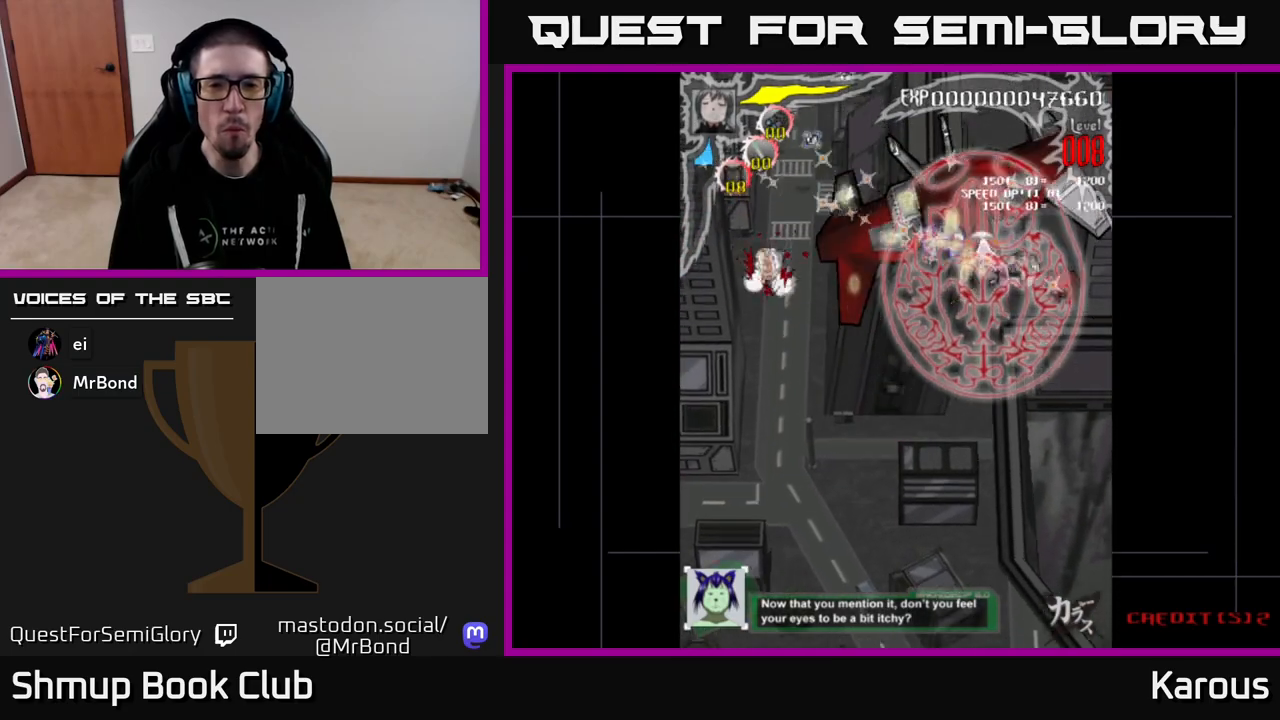
{"buttons": ["DPAD_LEFT"], "events": [[117, "DPAD_DOWN", "down"], [333, "DPAD_DOWN", "up"], [383, "DPAD_RIGHT", "up"], [400, "DPAD_LEFT", "down"]]}
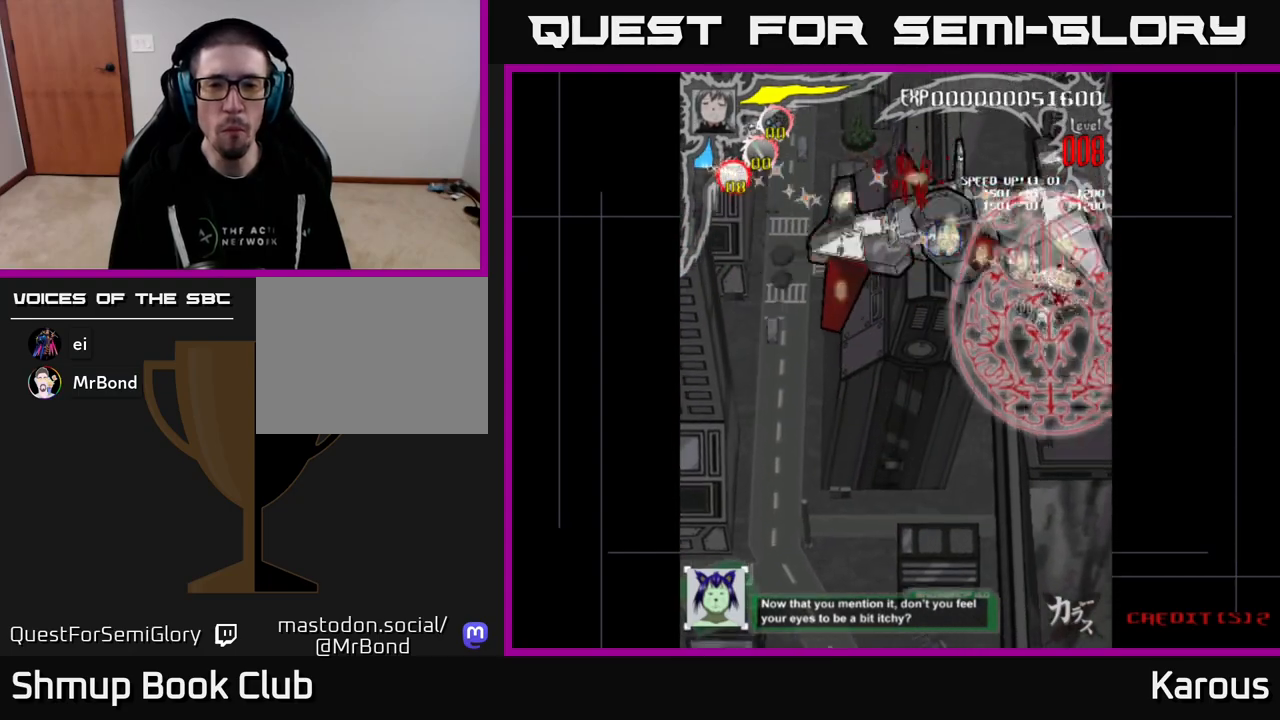
{"buttons": [], "events": [[50, "DPAD_UP", "down"], [183, "DPAD_UP", "up"], [283, "DPAD_UP", "down"], [483, "DPAD_UP", "up"], [500, "DPAD_LEFT", "up"]]}
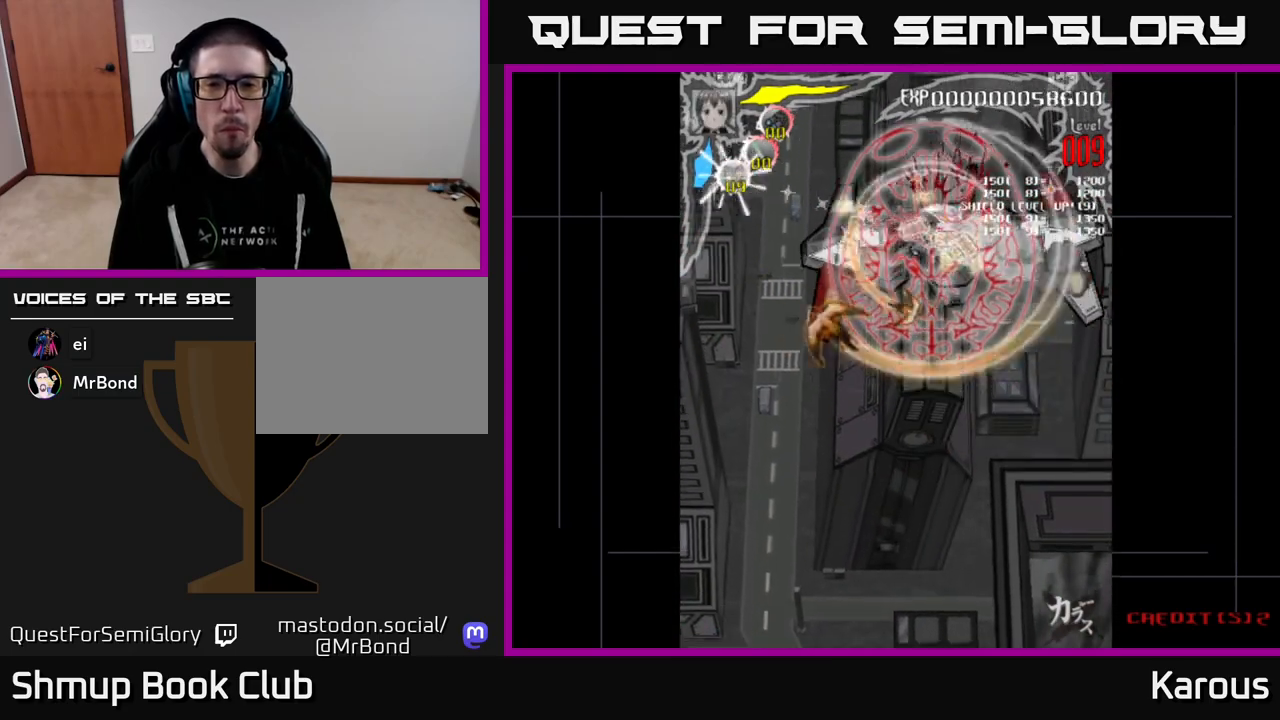
{"buttons": ["A", "DPAD_DOWN", "DPAD_LEFT"]}
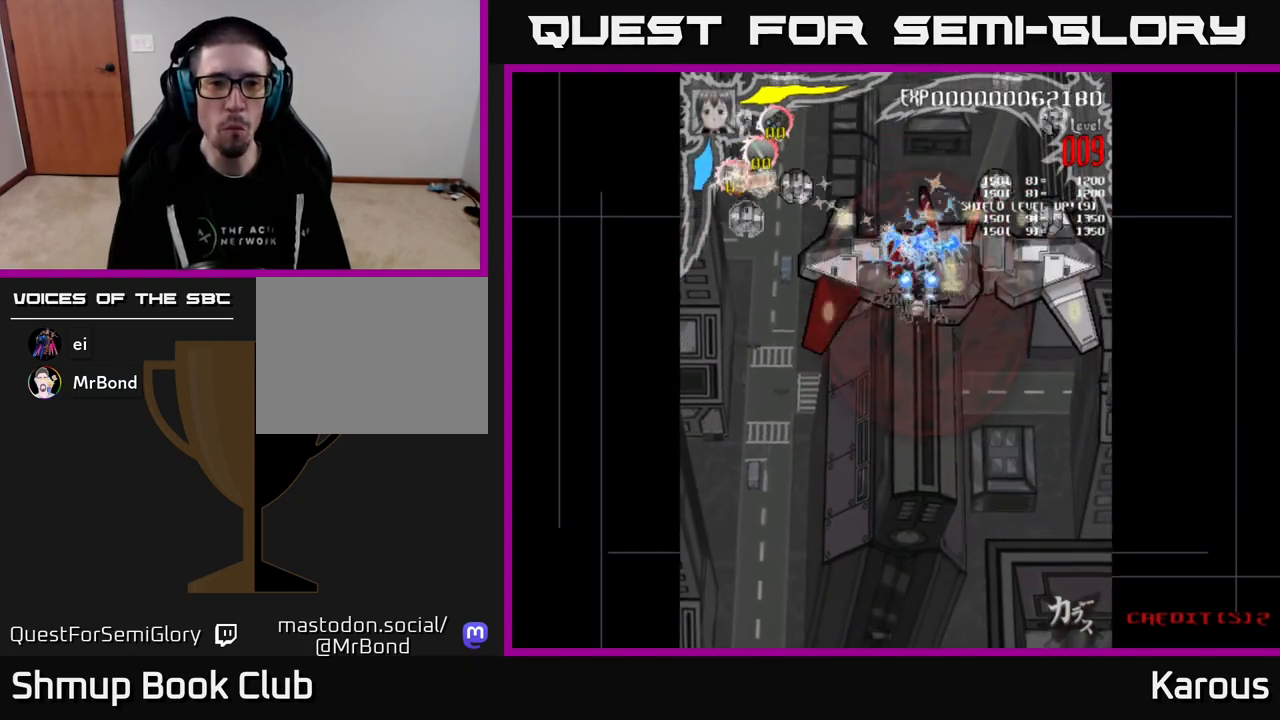
{"buttons": ["DPAD_DOWN", "DPAD_LEFT"], "events": [[33, "DPAD_DOWN", "up"], [133, "DPAD_UP", "down"], [183, "DPAD_UP", "up"], [183, "X", "down"], [200, "A", "up"], [267, "X", "up"], [333, "DPAD_DOWN", "down"], [333, "X", "down"], [433, "X", "up"]]}
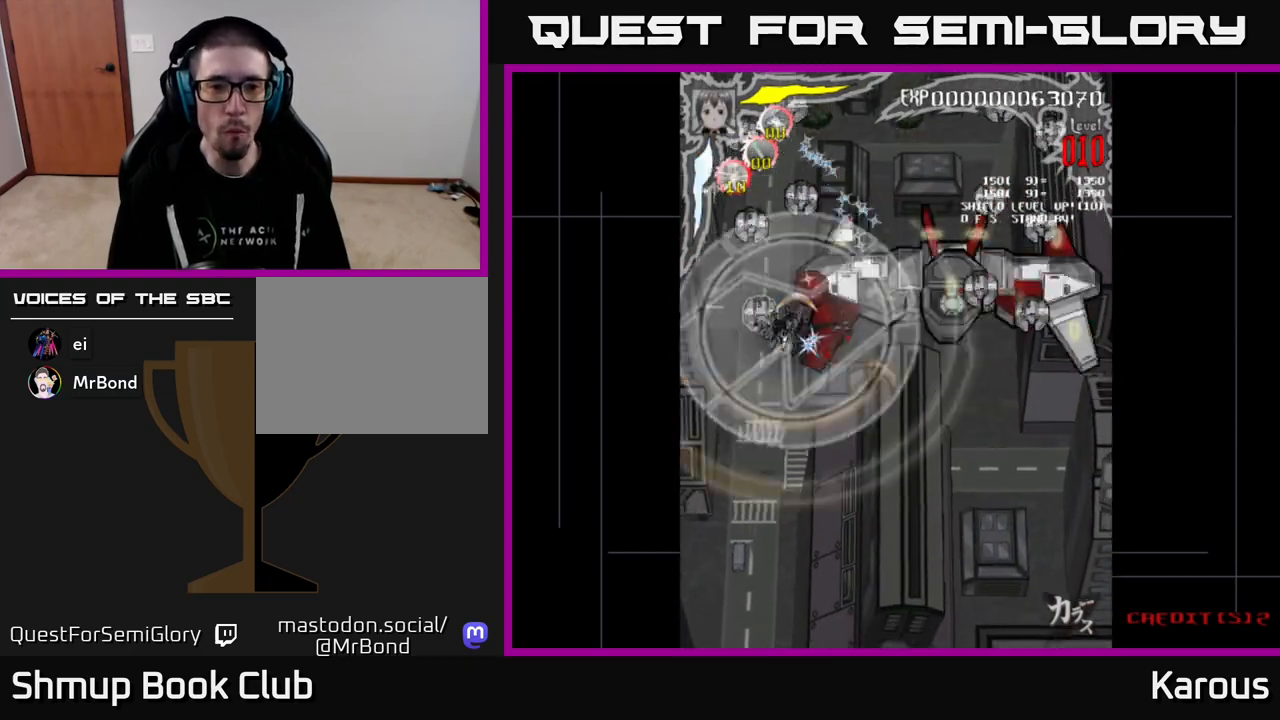
{"buttons": ["DPAD_UP"], "events": [[17, "X", "down"], [100, "X", "up"], [150, "X", "down"], [167, "DPAD_LEFT", "up"], [250, "X", "up"], [267, "DPAD_DOWN", "up"], [300, "DPAD_UP", "down"], [333, "DPAD_RIGHT", "down"], [383, "DPAD_RIGHT", "up"]]}
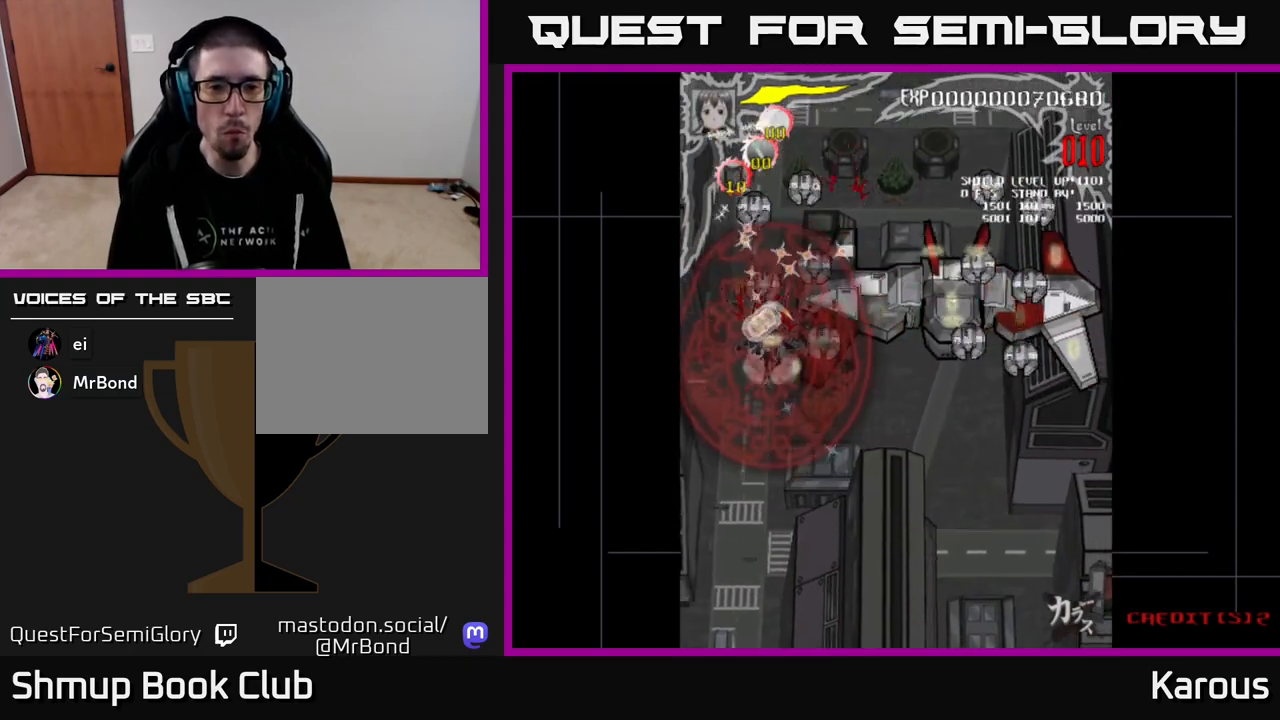
{"buttons": ["DPAD_RIGHT"], "events": [[383, "DPAD_RIGHT", "down"], [467, "DPAD_UP", "up"]]}
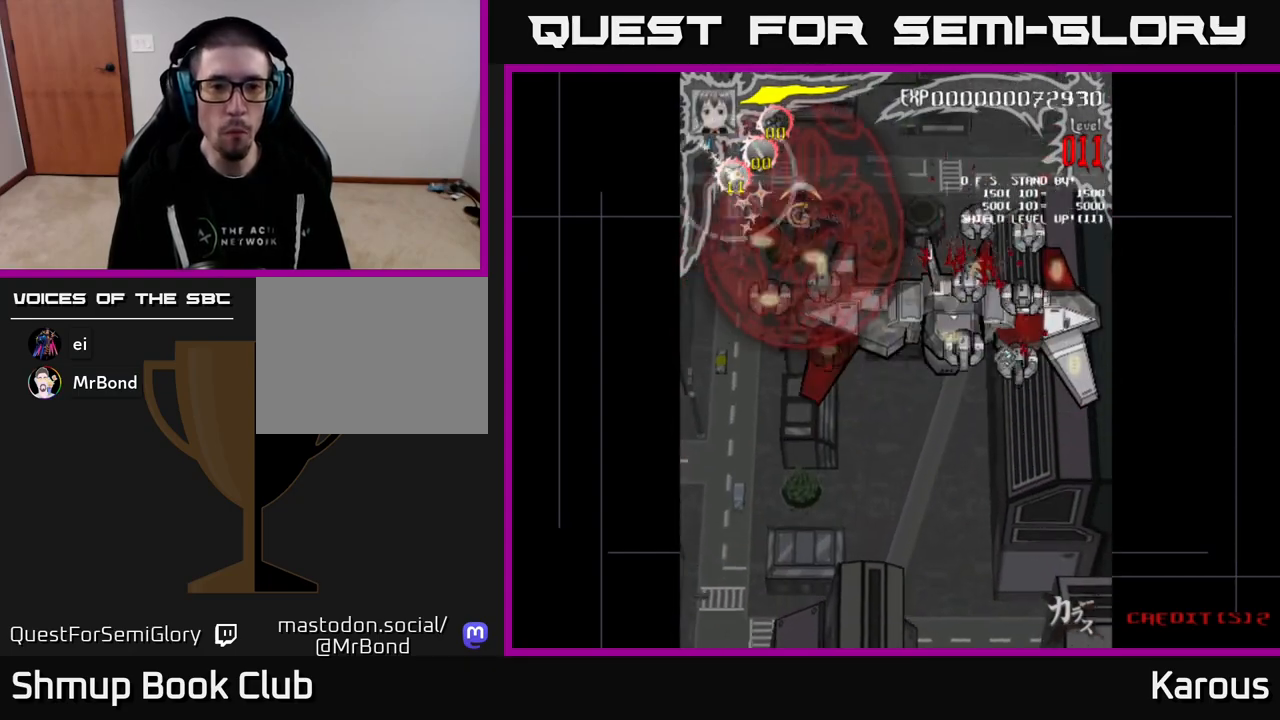
{"buttons": ["DPAD_DOWN", "DPAD_RIGHT"], "events": [[17, "DPAD_DOWN", "down"], [83, "DPAD_RIGHT", "up"], [500, "DPAD_RIGHT", "down"]]}
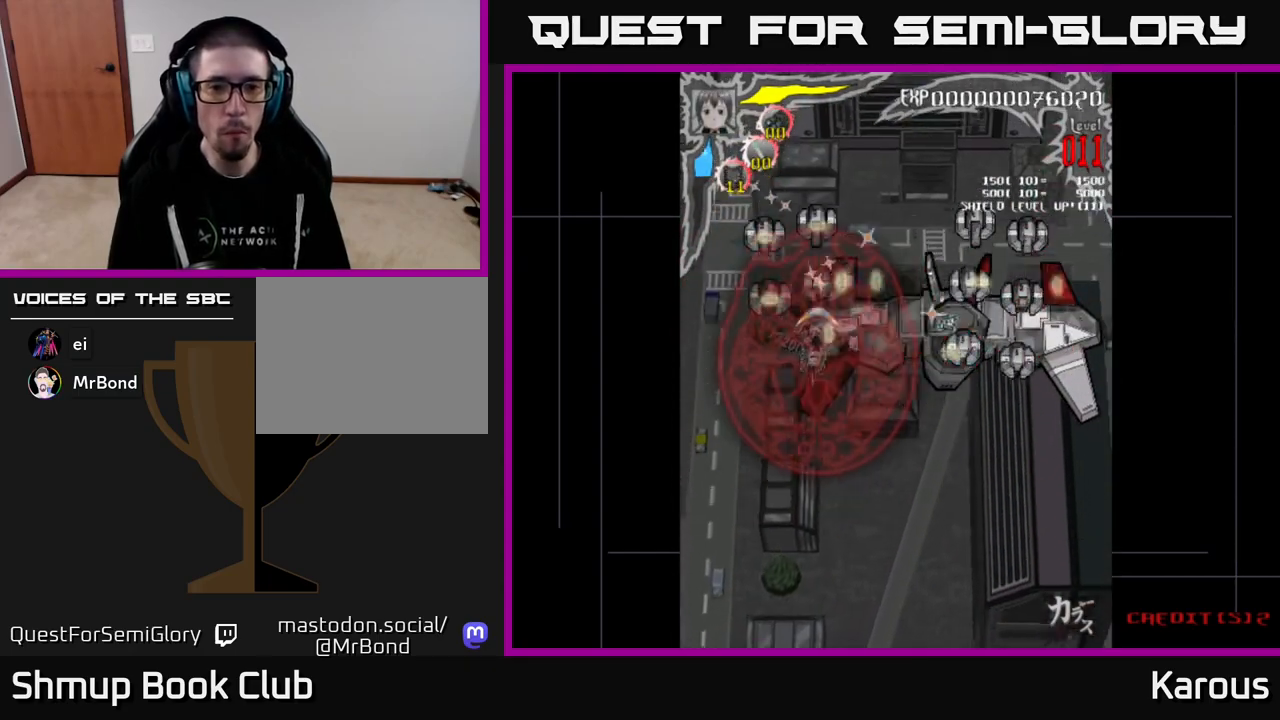
{"buttons": ["DPAD_RIGHT"], "events": [[133, "DPAD_DOWN", "up"], [367, "DPAD_DOWN", "down"], [483, "DPAD_DOWN", "up"]]}
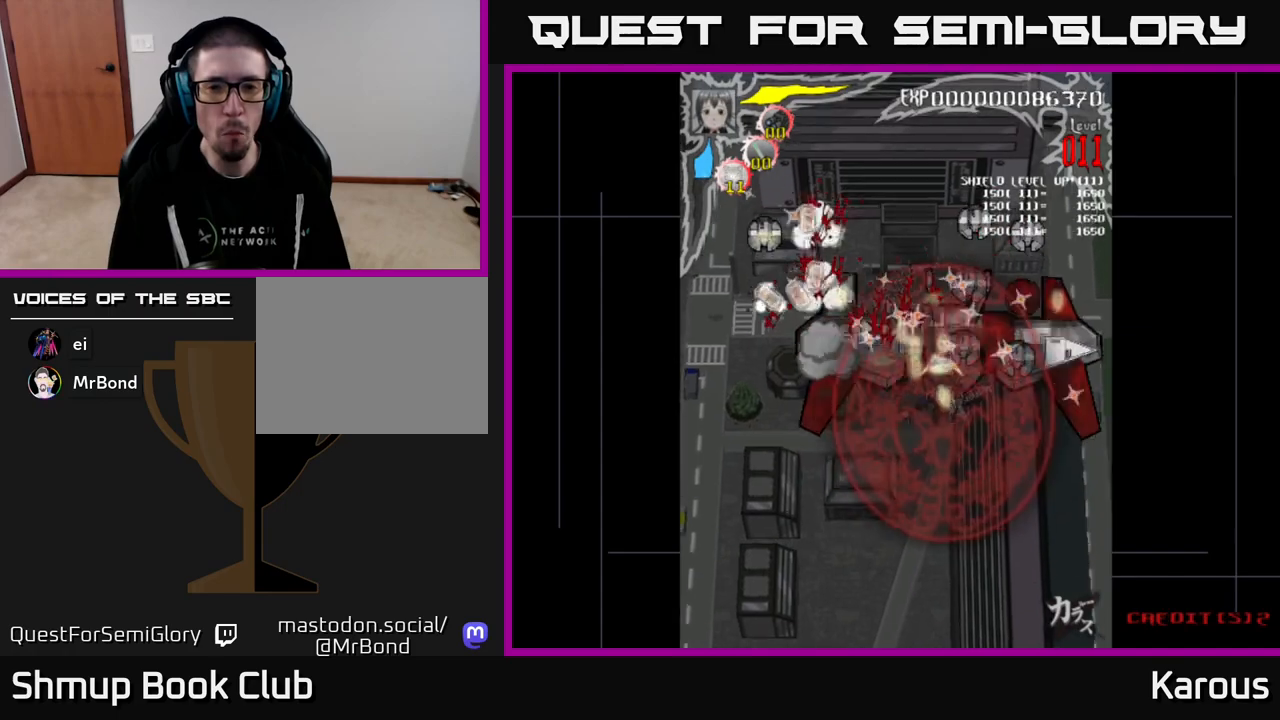
{"buttons": ["DPAD_UP"], "events": [[67, "DPAD_UP", "down"], [117, "DPAD_RIGHT", "up"], [333, "DPAD_LEFT", "down"], [400, "DPAD_LEFT", "up"]]}
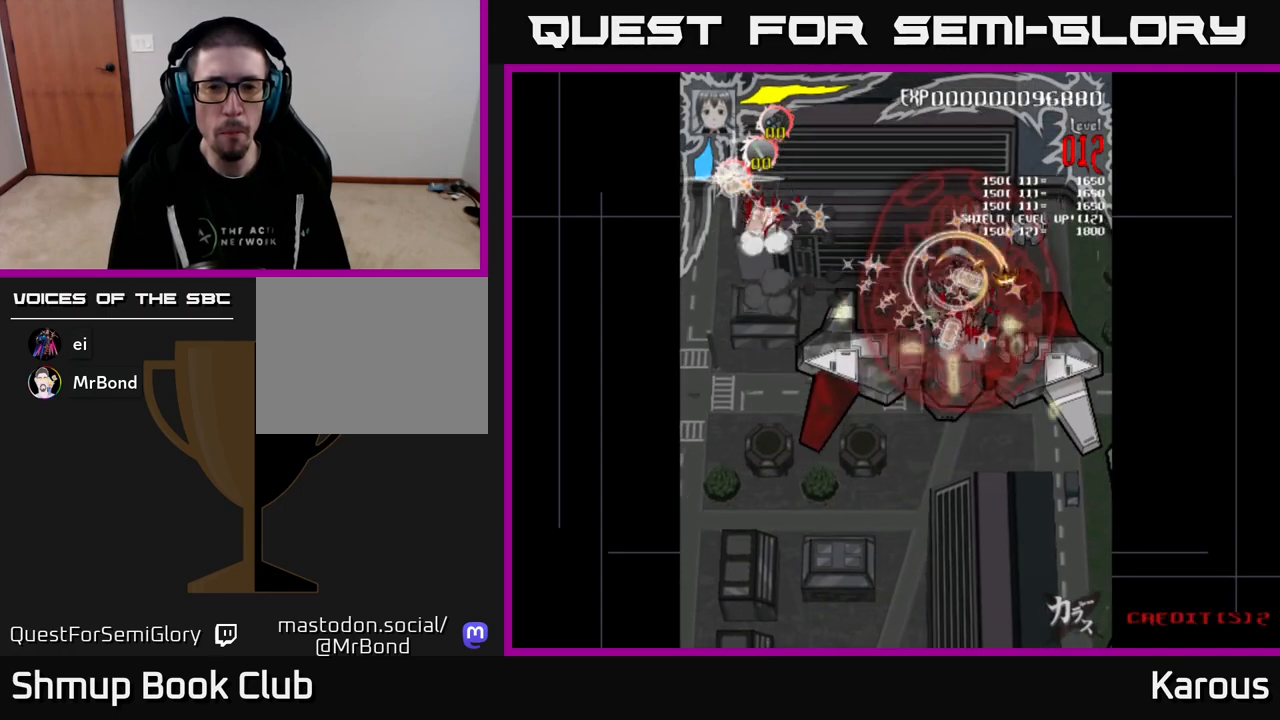
{"buttons": ["DPAD_DOWN"], "events": [[17, "DPAD_RIGHT", "down"], [217, "DPAD_UP", "up"], [317, "DPAD_DOWN", "down"], [350, "DPAD_RIGHT", "up"]]}
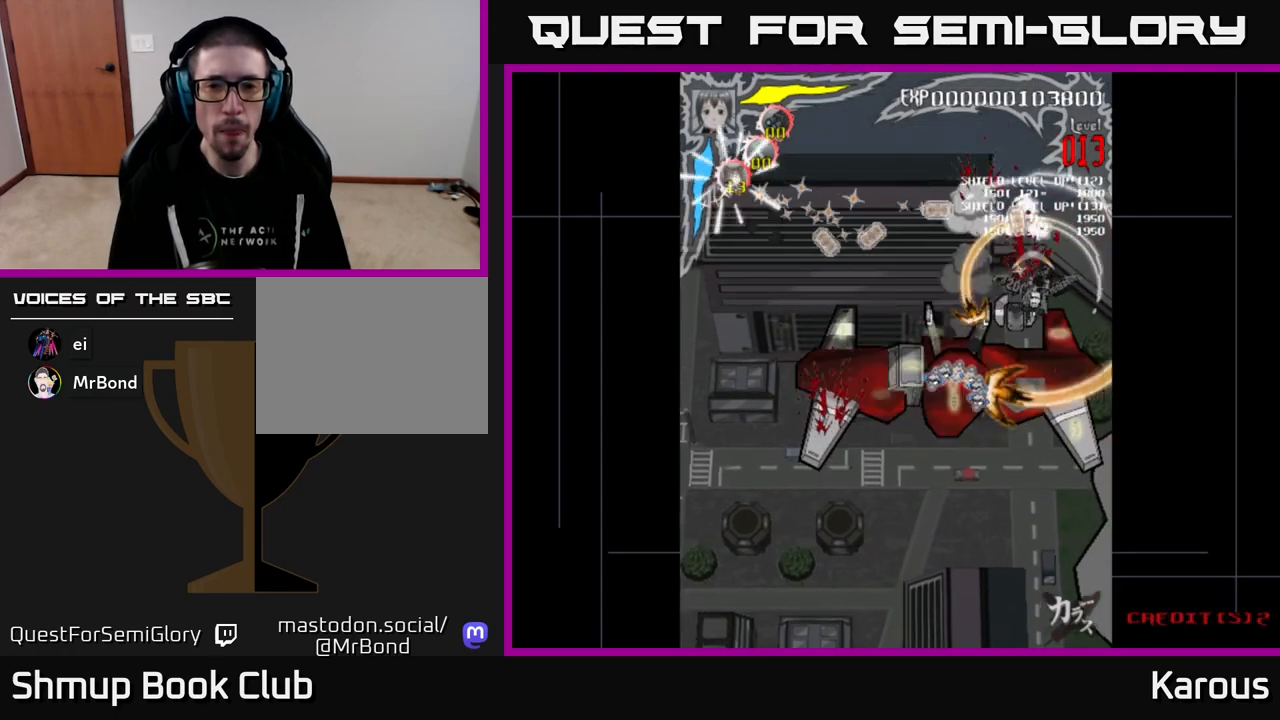
{"buttons": ["A", "DPAD_DOWN", "DPAD_LEFT"], "events": [[150, "DPAD_LEFT", "down"], [267, "DPAD_LEFT", "up"], [317, "DPAD_RIGHT", "down"], [367, "DPAD_RIGHT", "up"], [450, "DPAD_LEFT", "down"], [467, "A", "down"]]}
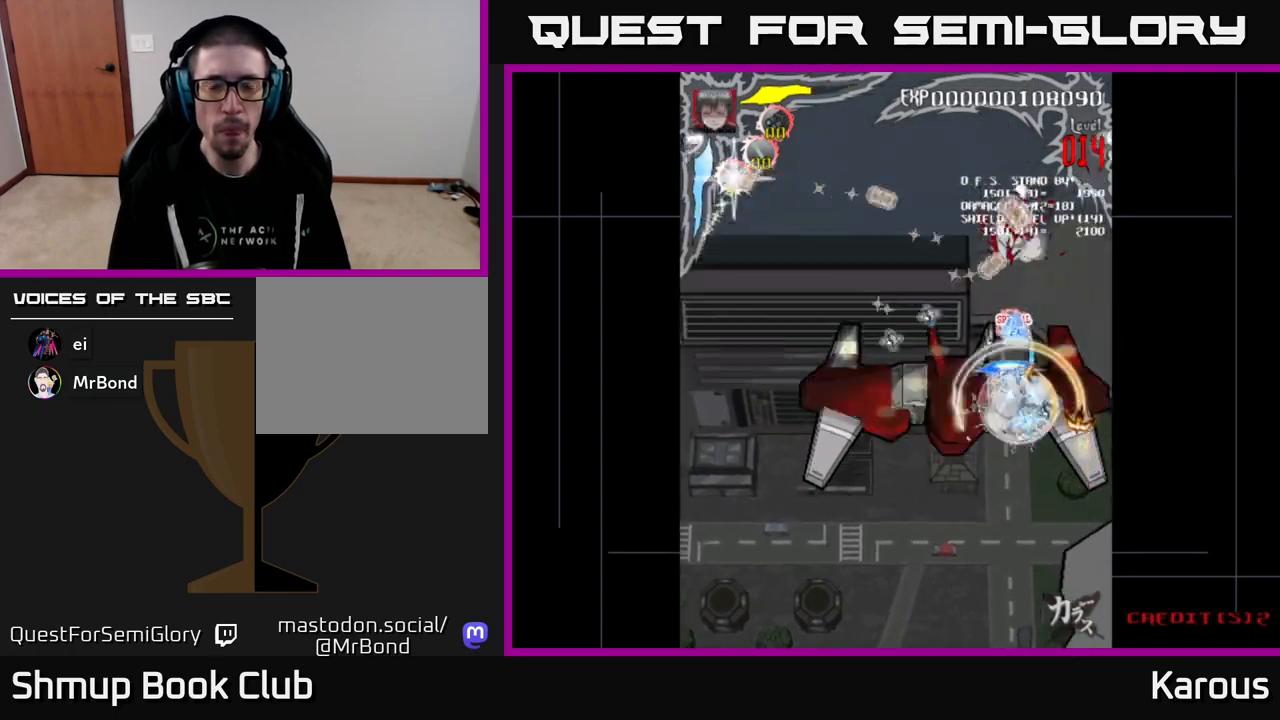
{"buttons": ["A", "DPAD_DOWN"], "events": [[167, "DPAD_DOWN", "up"], [233, "DPAD_LEFT", "up"], [250, "DPAD_UP", "down"], [350, "DPAD_LEFT", "down"], [383, "DPAD_UP", "up"], [417, "DPAD_DOWN", "down"], [467, "DPAD_LEFT", "up"]]}